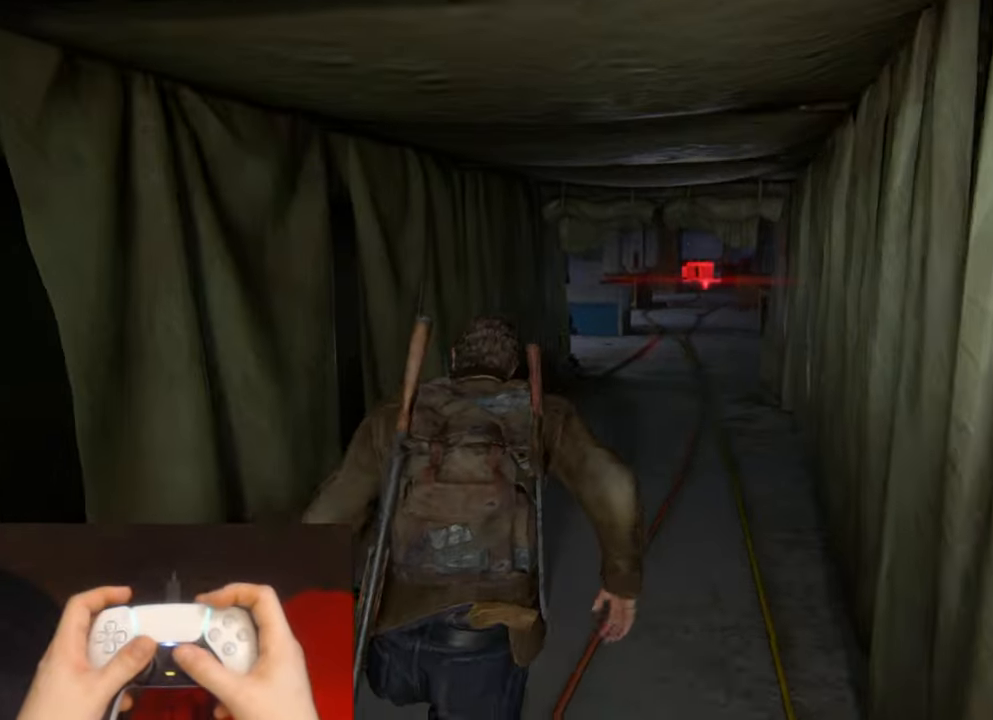
Gameplay with a controller (PlayStation layout); each line is a JSON object with the inputs held at the frame after it. "events" lists button and stick changes between this image and that frame as [ms after this image, input, new state], when the widget could be followed in between. Not read: HOME.
{"buttons": ["L2"], "left_stick": "up", "right_stick": "center", "events": []}
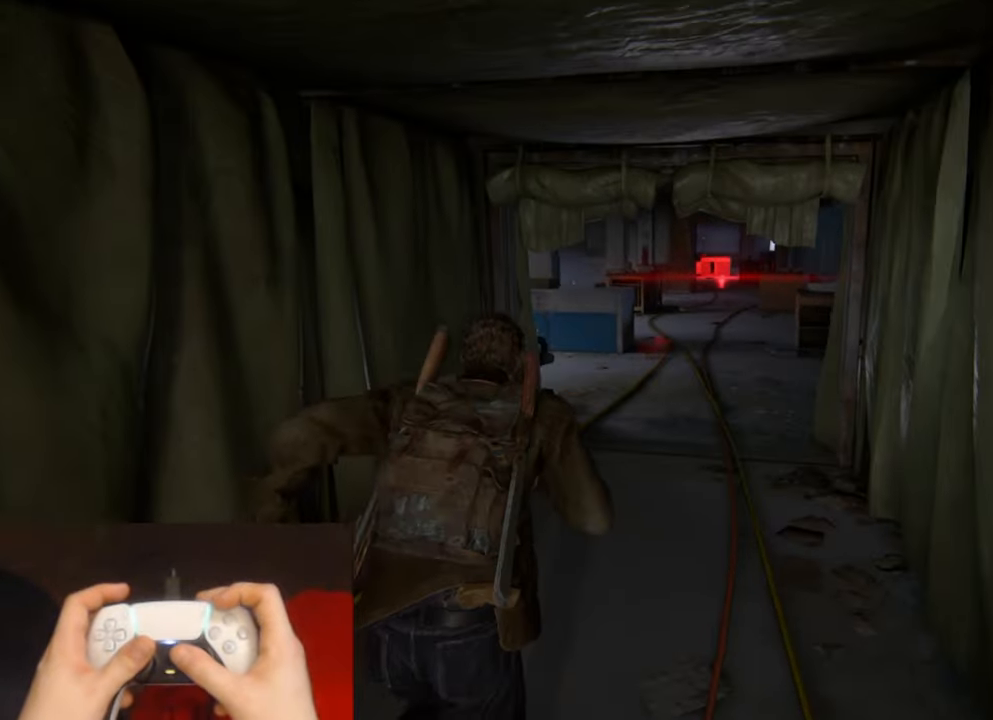
{"buttons": ["L2"], "left_stick": "up", "right_stick": "left", "events": [[383, "right_stick", "left"]]}
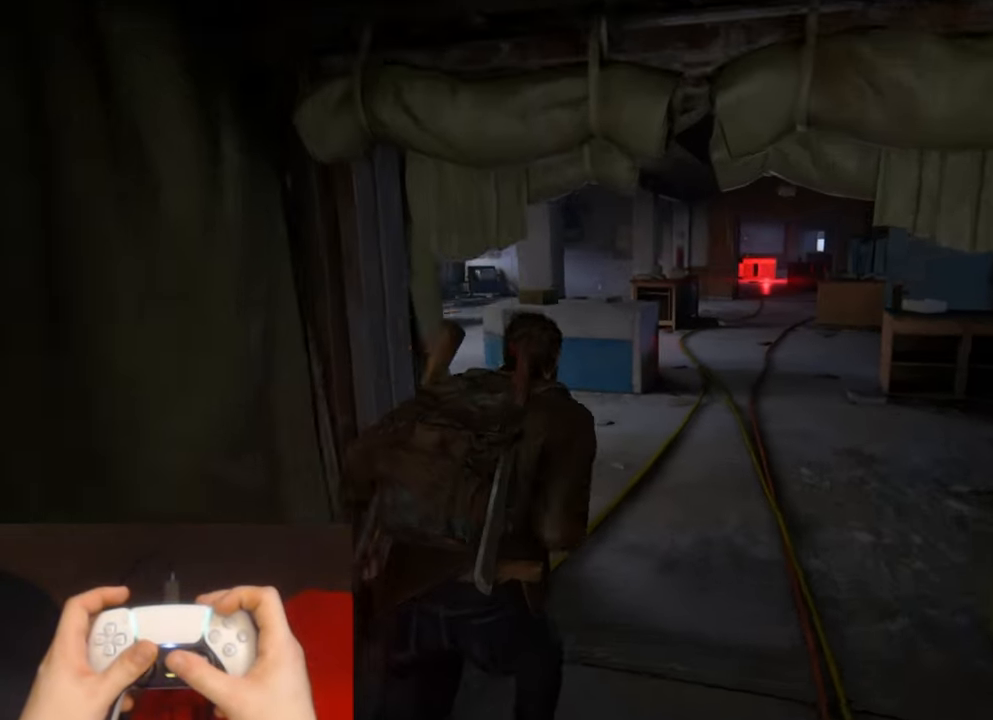
{"buttons": ["L2"], "left_stick": "up", "right_stick": "center", "events": [[250, "right_stick", "center"]]}
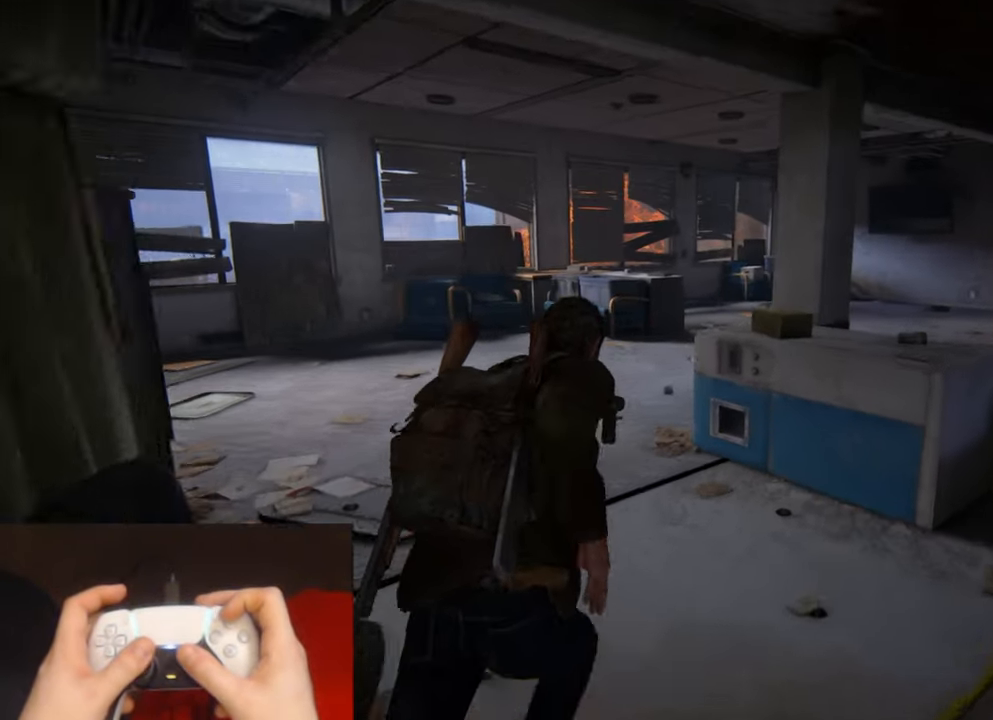
{"buttons": ["L2"], "left_stick": "up", "right_stick": "right", "events": [[133, "right_stick", "right"], [350, "TRIANGLE", "down"], [433, "TRIANGLE", "up"]]}
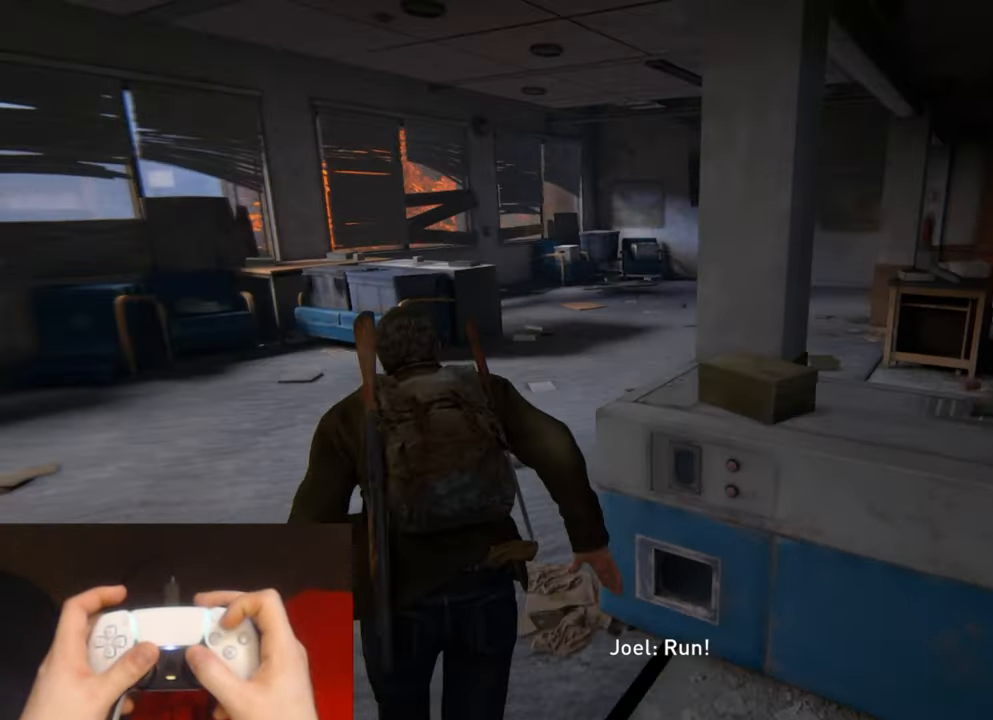
{"buttons": ["L2"], "left_stick": "up", "right_stick": "center", "events": [[33, "TRIANGLE", "down"], [133, "TRIANGLE", "up"], [133, "right_stick", "center"], [217, "TRIANGLE", "down"], [300, "TRIANGLE", "up"], [383, "TRIANGLE", "down"], [467, "TRIANGLE", "up"]]}
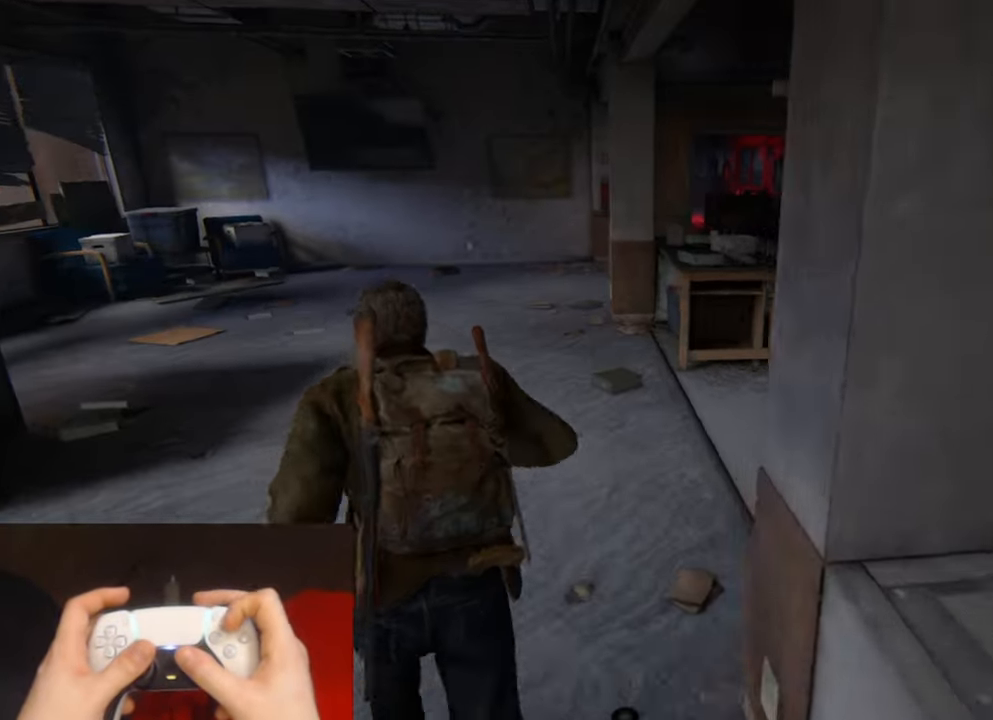
{"buttons": ["L2"], "left_stick": "up", "right_stick": "center", "events": [[233, "right_stick", "up-right"], [367, "right_stick", "center"]]}
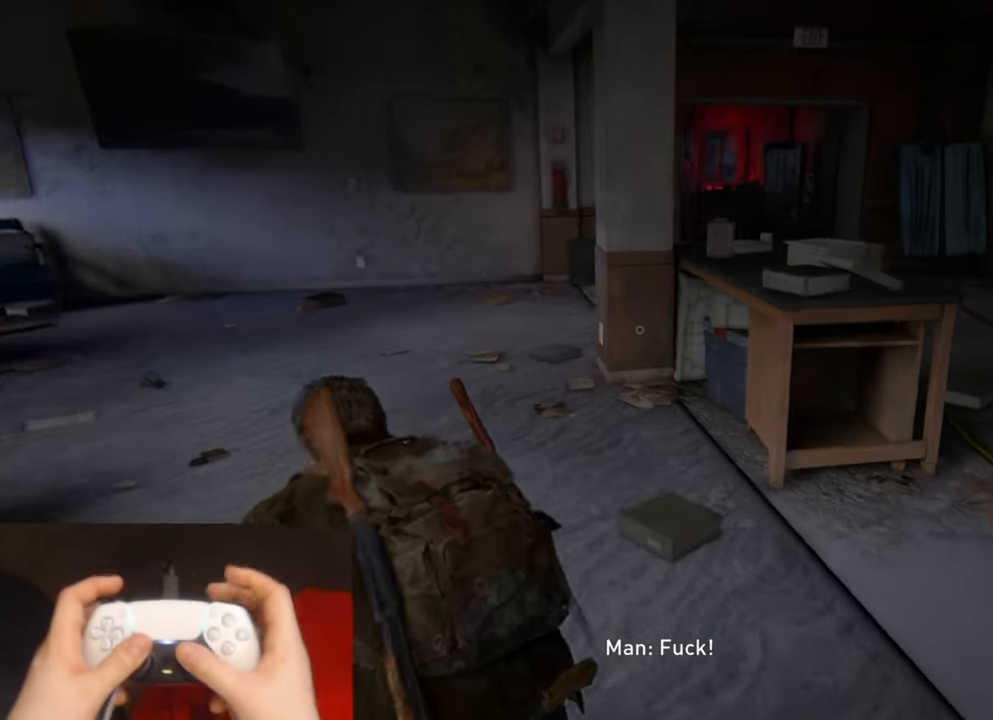
{"buttons": ["L2"], "left_stick": "up", "right_stick": "center", "events": []}
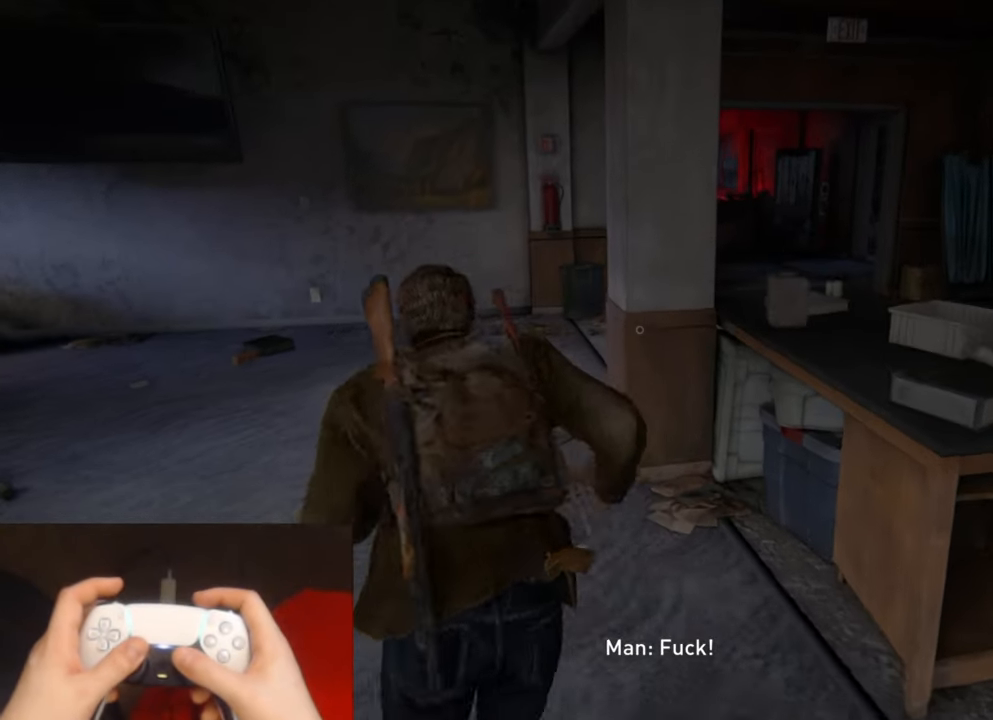
{"buttons": ["L2"], "left_stick": "up", "right_stick": "center", "events": [[67, "right_stick", "right"], [333, "right_stick", "center"]]}
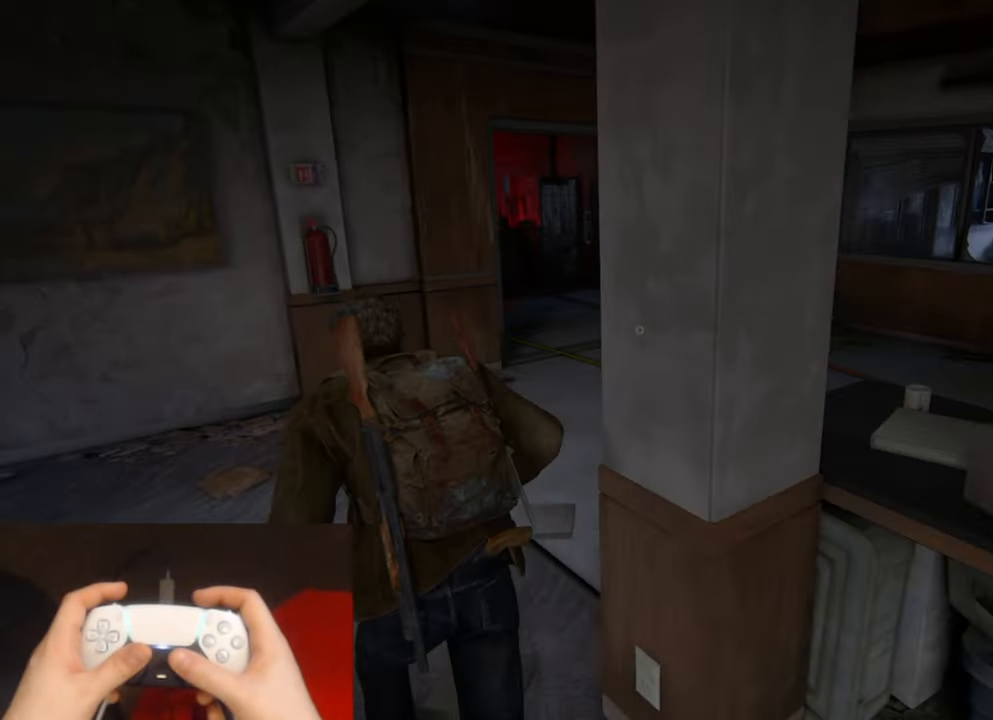
{"buttons": ["L2"], "left_stick": "up", "right_stick": "left", "events": [[367, "right_stick", "left"]]}
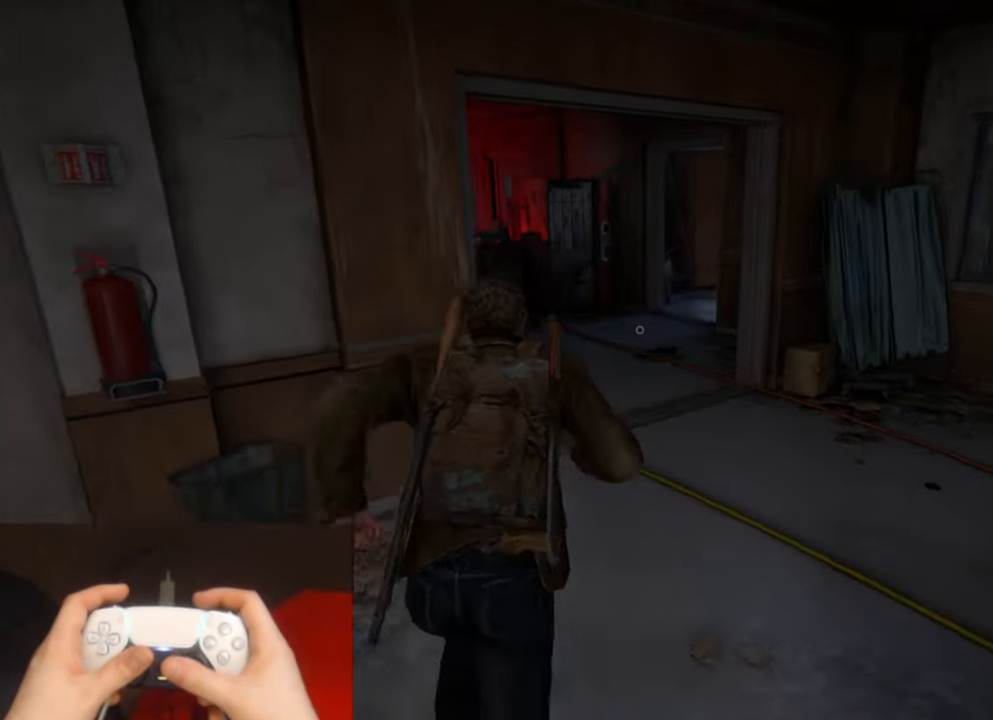
{"buttons": ["L2"], "left_stick": "up", "right_stick": "left", "events": []}
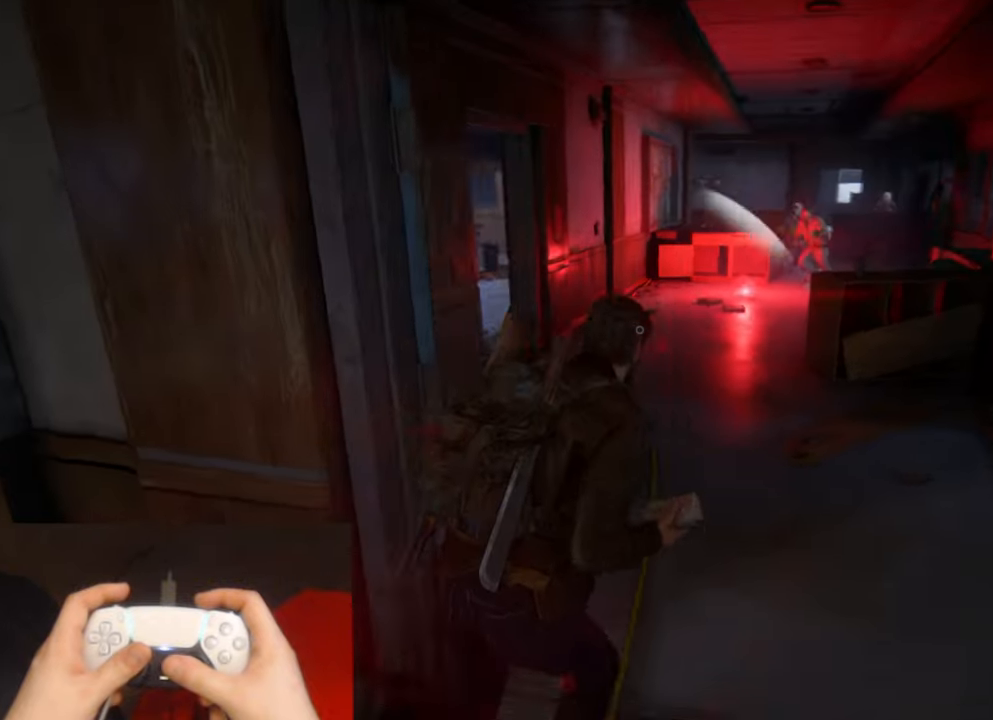
{"buttons": ["L2"], "left_stick": "up", "right_stick": "left", "events": [[17, "right_stick", "center"], [384, "right_stick", "left"]]}
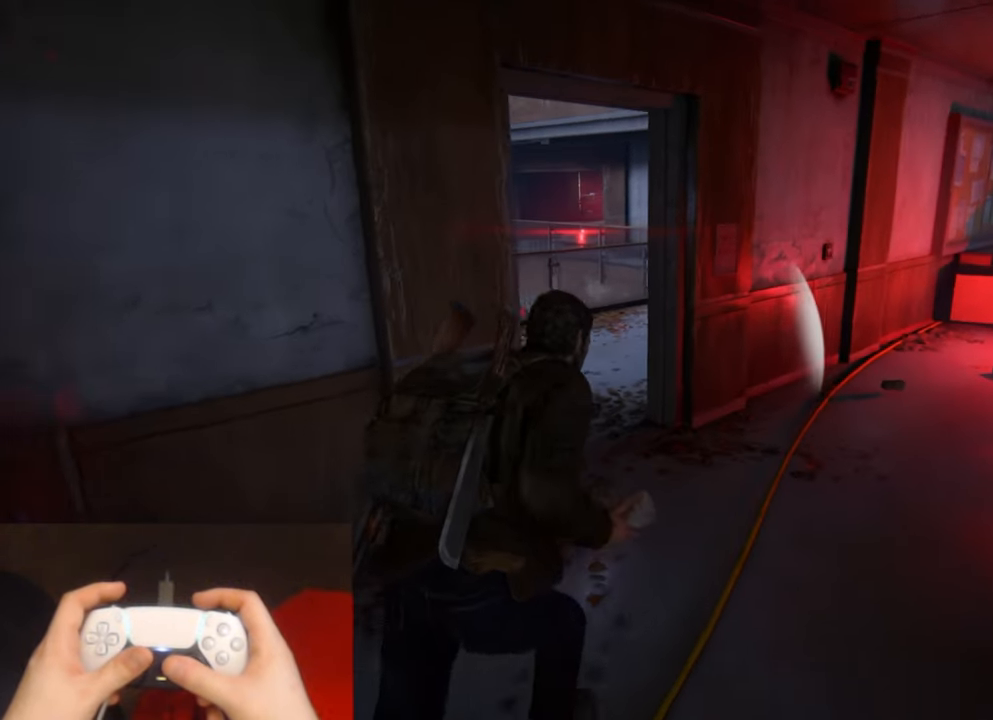
{"buttons": ["L2"], "left_stick": "up", "right_stick": "right", "events": [[67, "right_stick", "center"], [400, "right_stick", "right"]]}
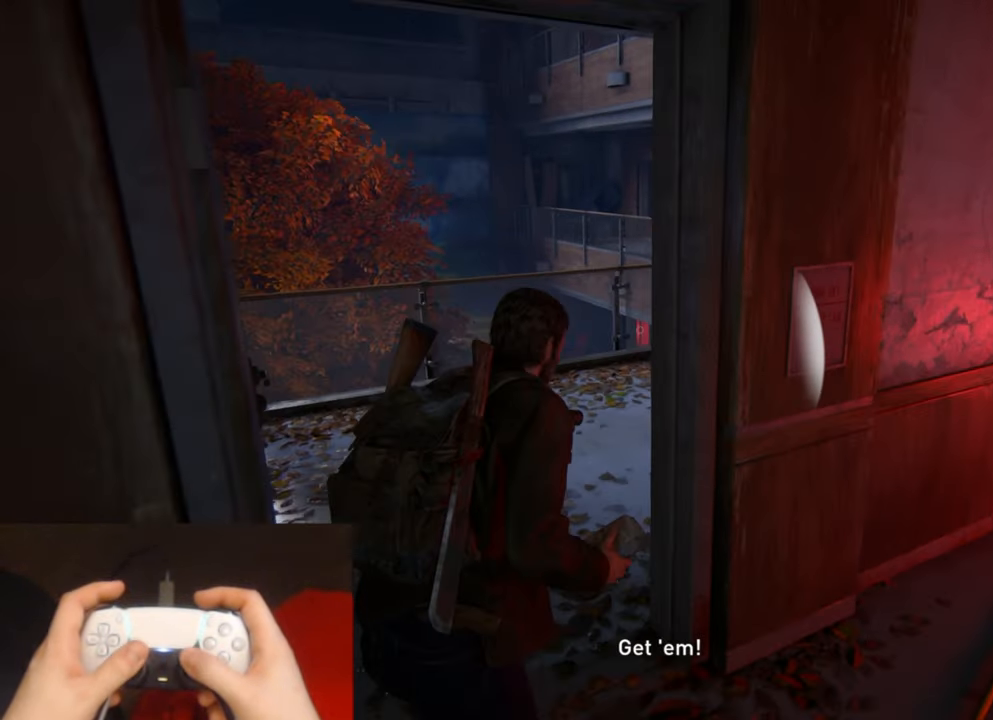
{"buttons": [], "left_stick": "up", "right_stick": "center", "events": [[367, "right_stick", "center"], [467, "L2", "up"]]}
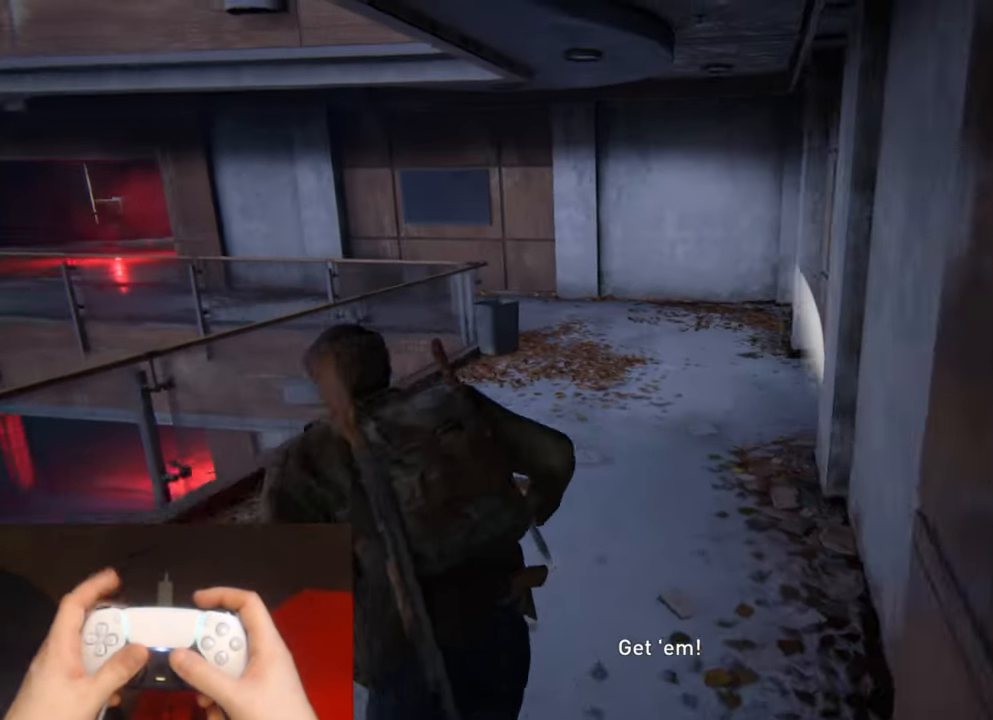
{"buttons": [], "left_stick": "up", "right_stick": "center", "events": [[200, "right_stick", "left"], [350, "right_stick", "center"]]}
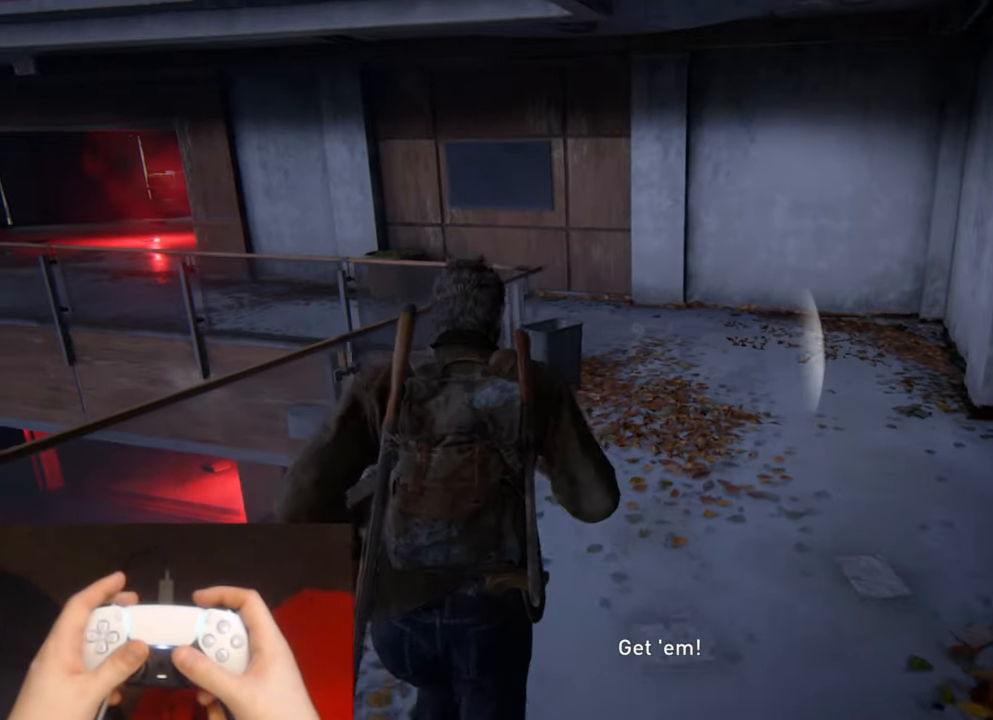
{"buttons": [], "left_stick": "up", "right_stick": "center", "events": [[184, "right_stick", "left"], [284, "right_stick", "center"], [417, "DPAD_LEFT", "down"], [500, "DPAD_LEFT", "up"]]}
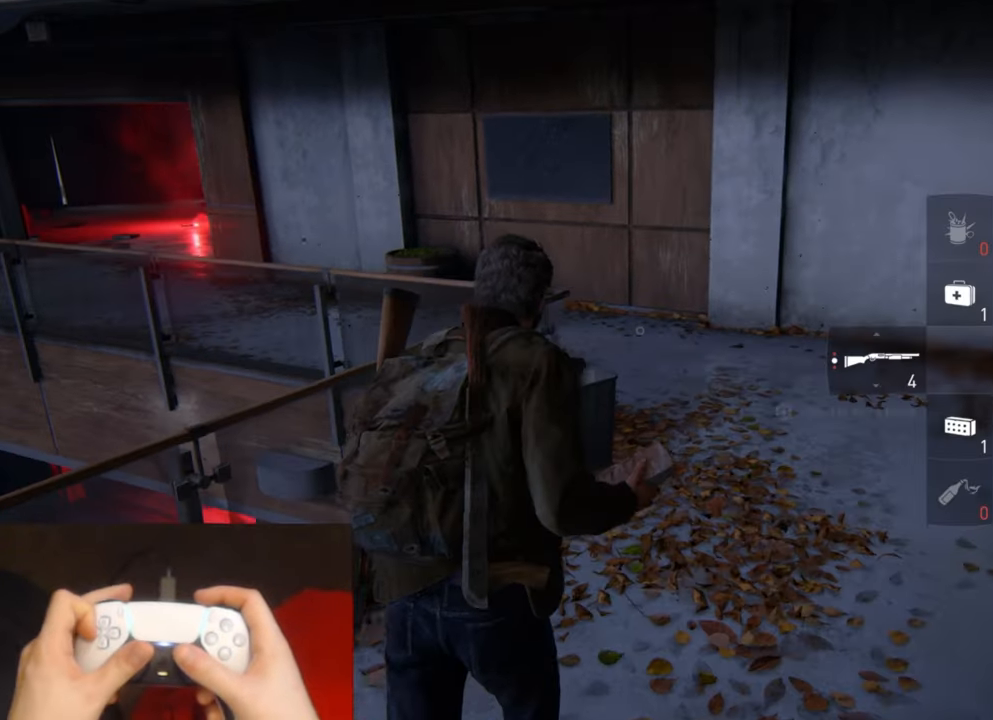
{"buttons": [], "left_stick": "up", "right_stick": "center", "events": [[184, "right_stick", "left"], [300, "right_stick", "center"]]}
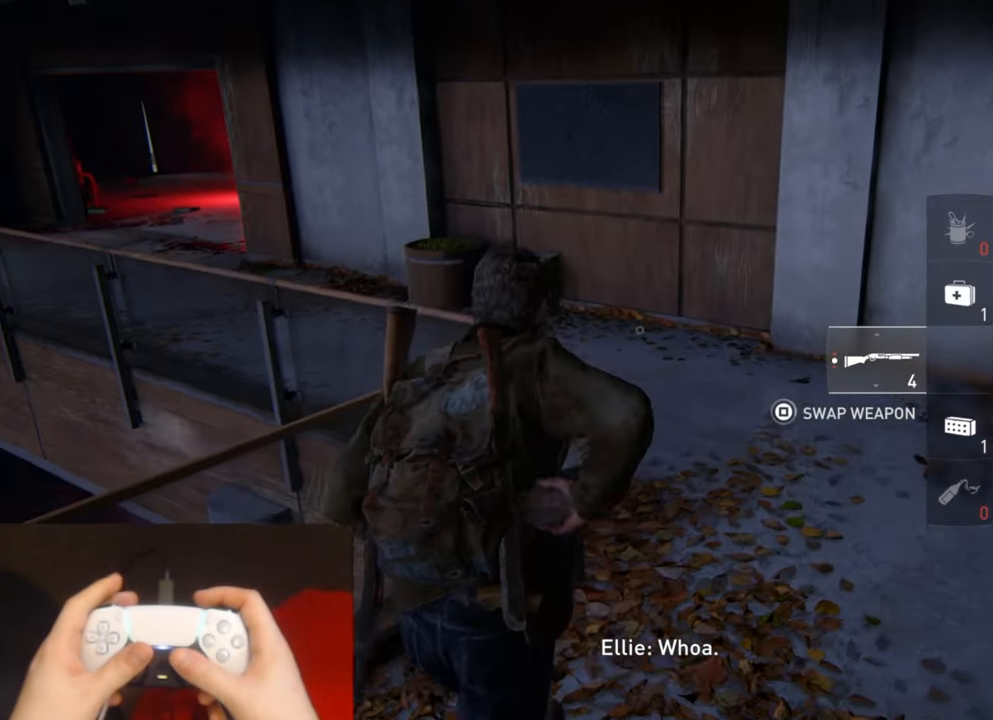
{"buttons": [], "left_stick": "up", "right_stick": "left", "events": [[117, "right_stick", "left"], [250, "right_stick", "center"], [467, "right_stick", "left"]]}
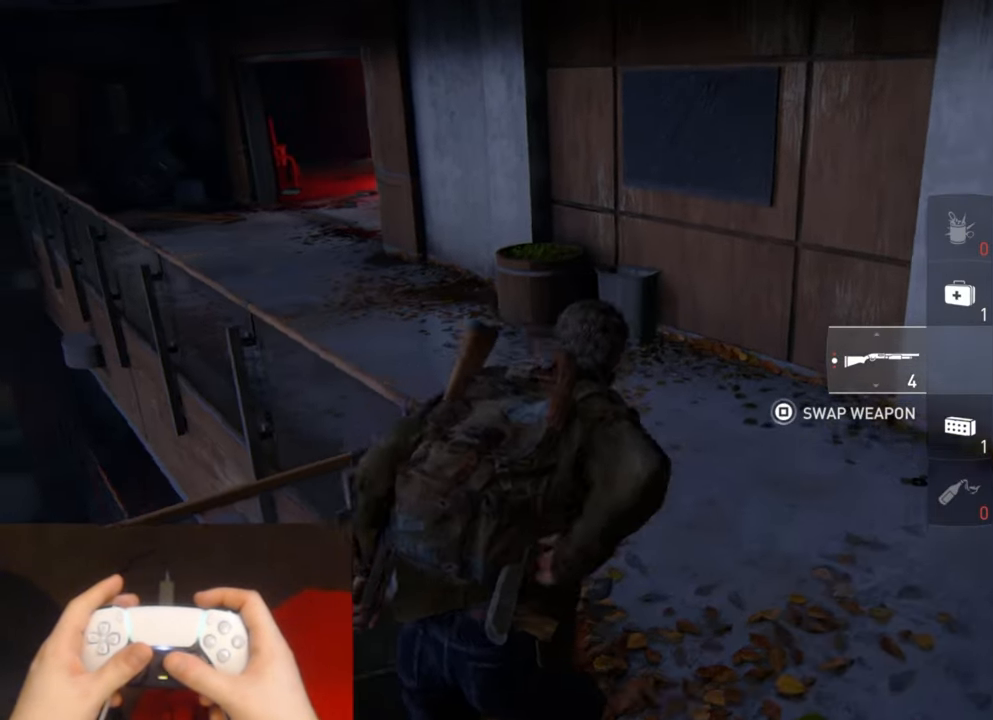
{"buttons": [], "left_stick": "up", "right_stick": "center", "events": [[117, "right_stick", "center"]]}
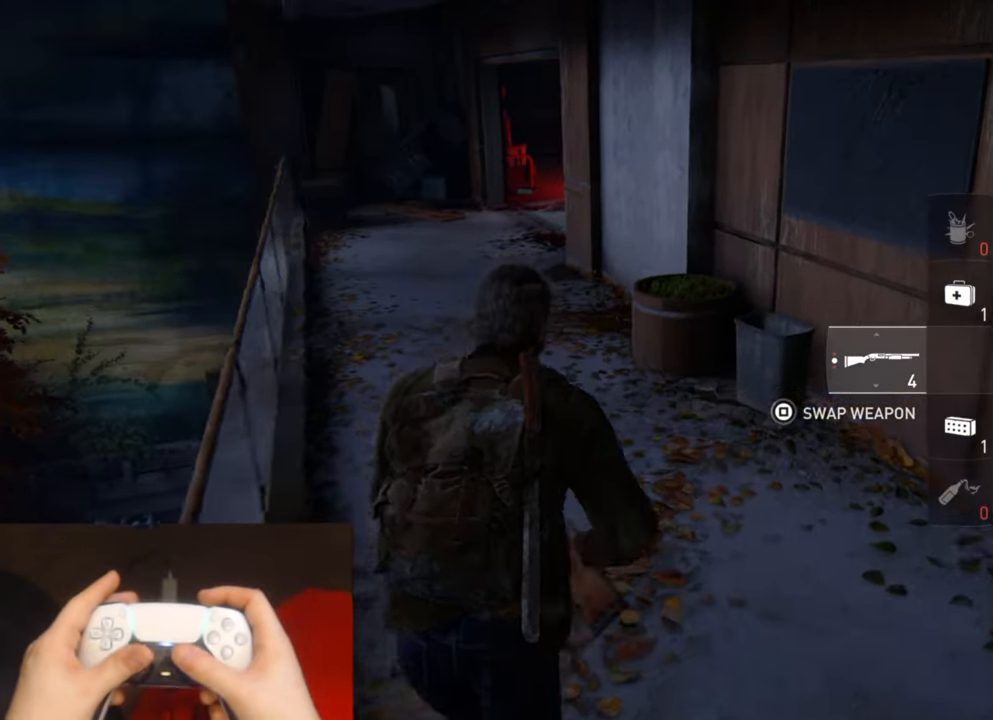
{"buttons": [], "left_stick": "up", "right_stick": "center", "events": []}
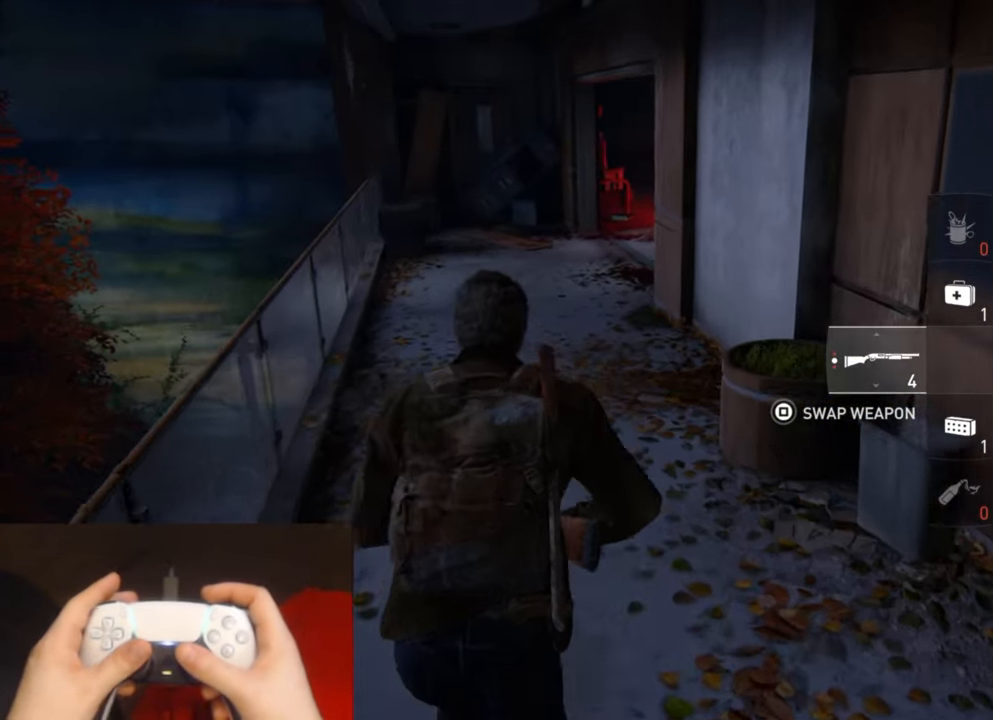
{"buttons": [], "left_stick": "up", "right_stick": "center", "events": []}
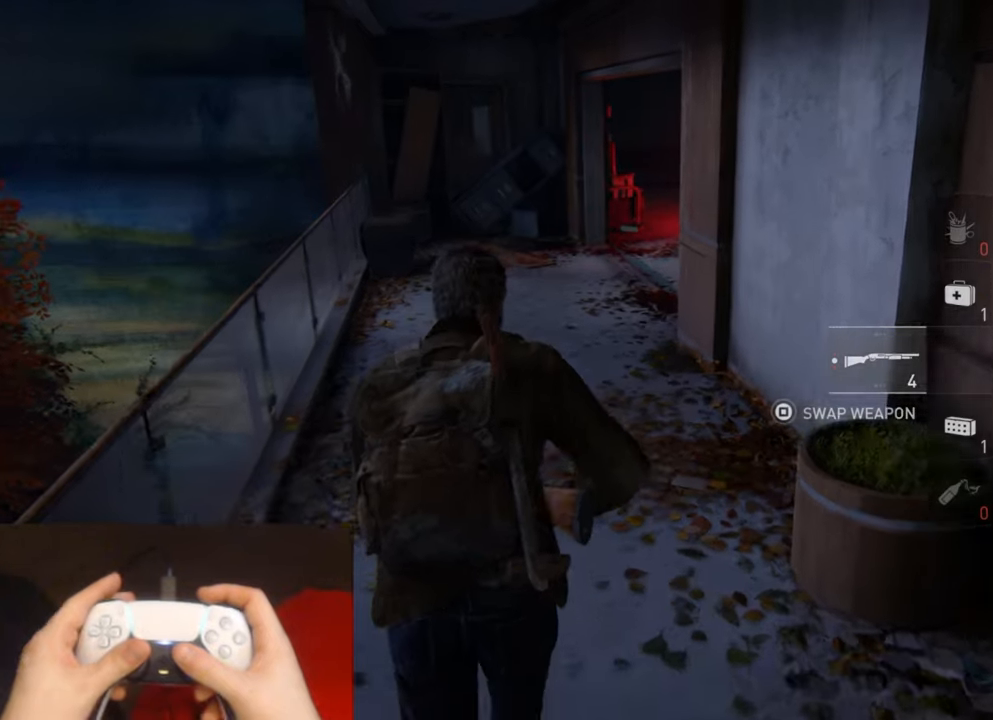
{"buttons": [], "left_stick": "up", "right_stick": "center", "events": []}
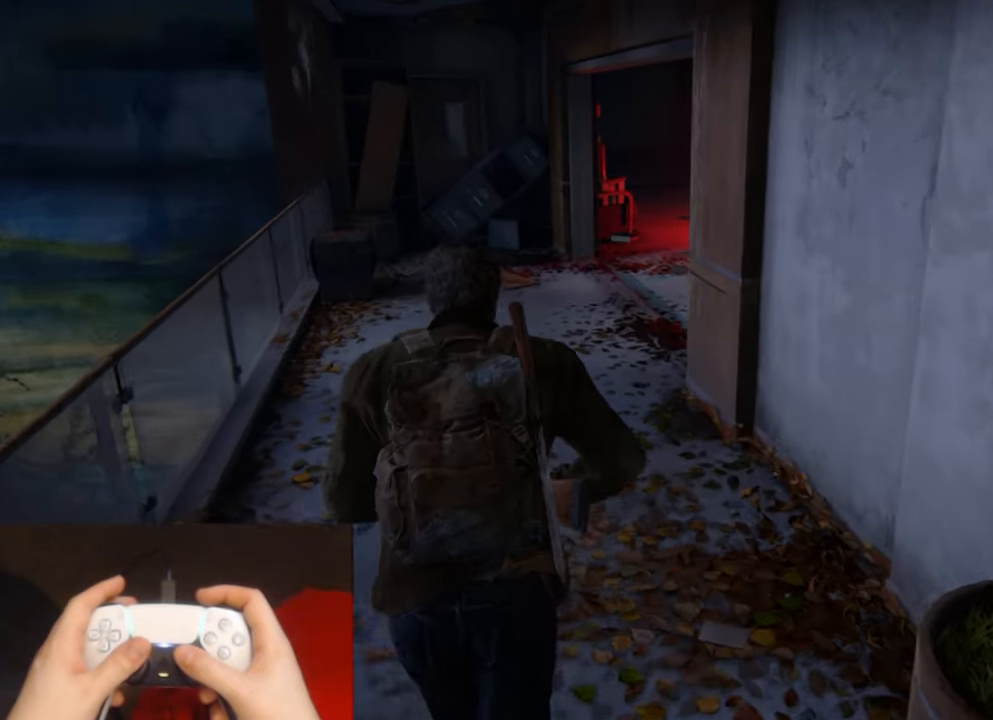
{"buttons": [], "left_stick": "up", "right_stick": "right", "events": [[83, "right_stick", "right"]]}
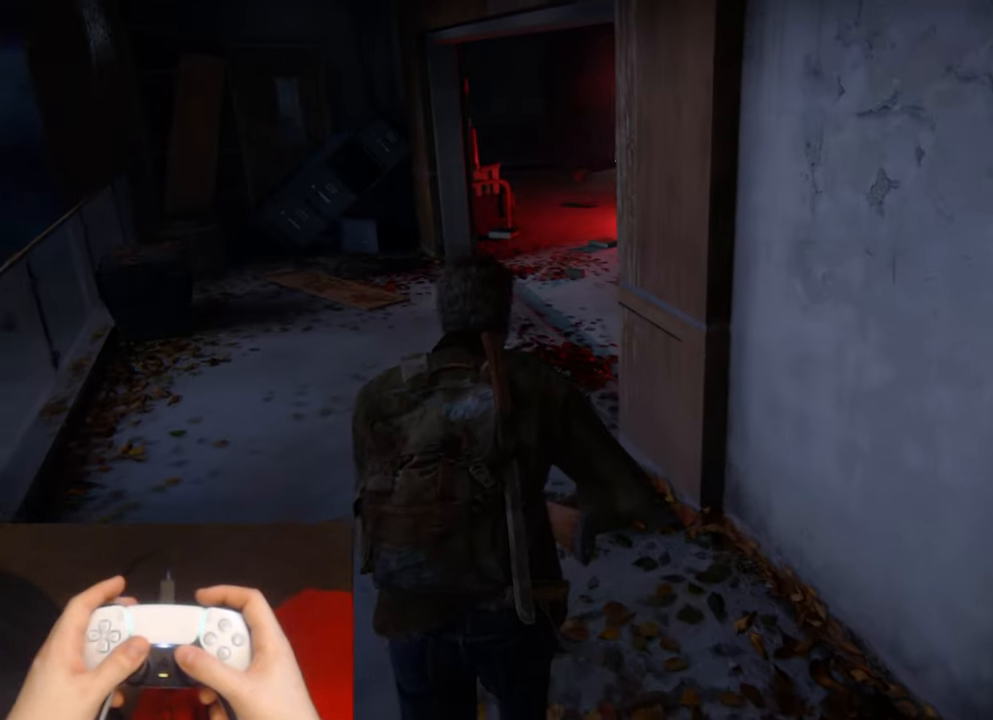
{"buttons": [], "left_stick": "up", "right_stick": "right", "events": []}
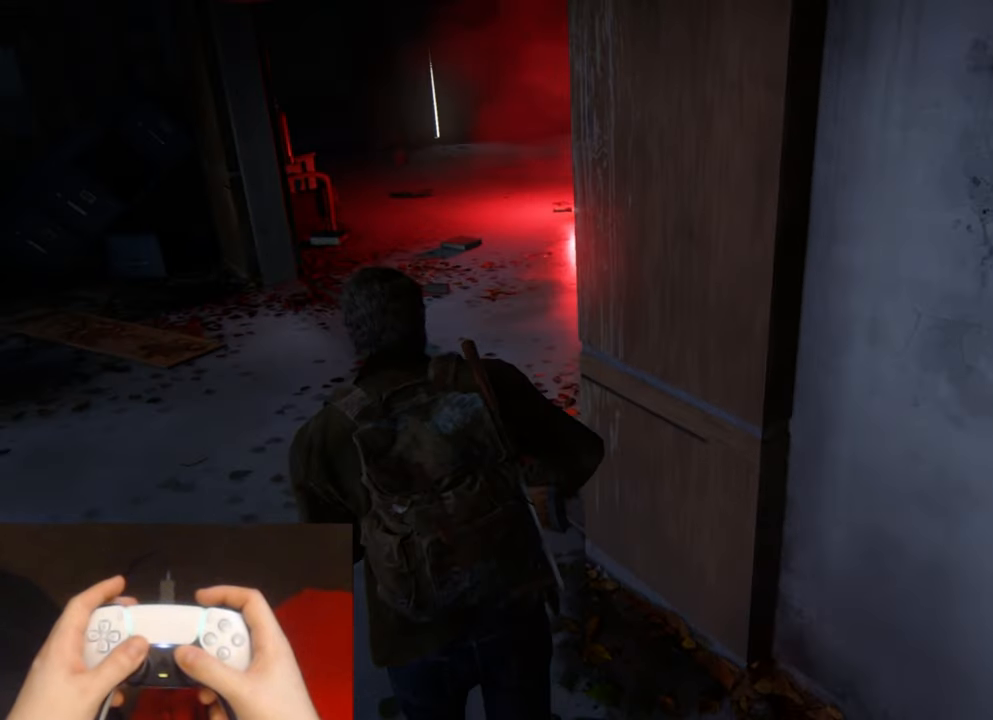
{"buttons": [], "left_stick": "up", "right_stick": "right", "events": []}